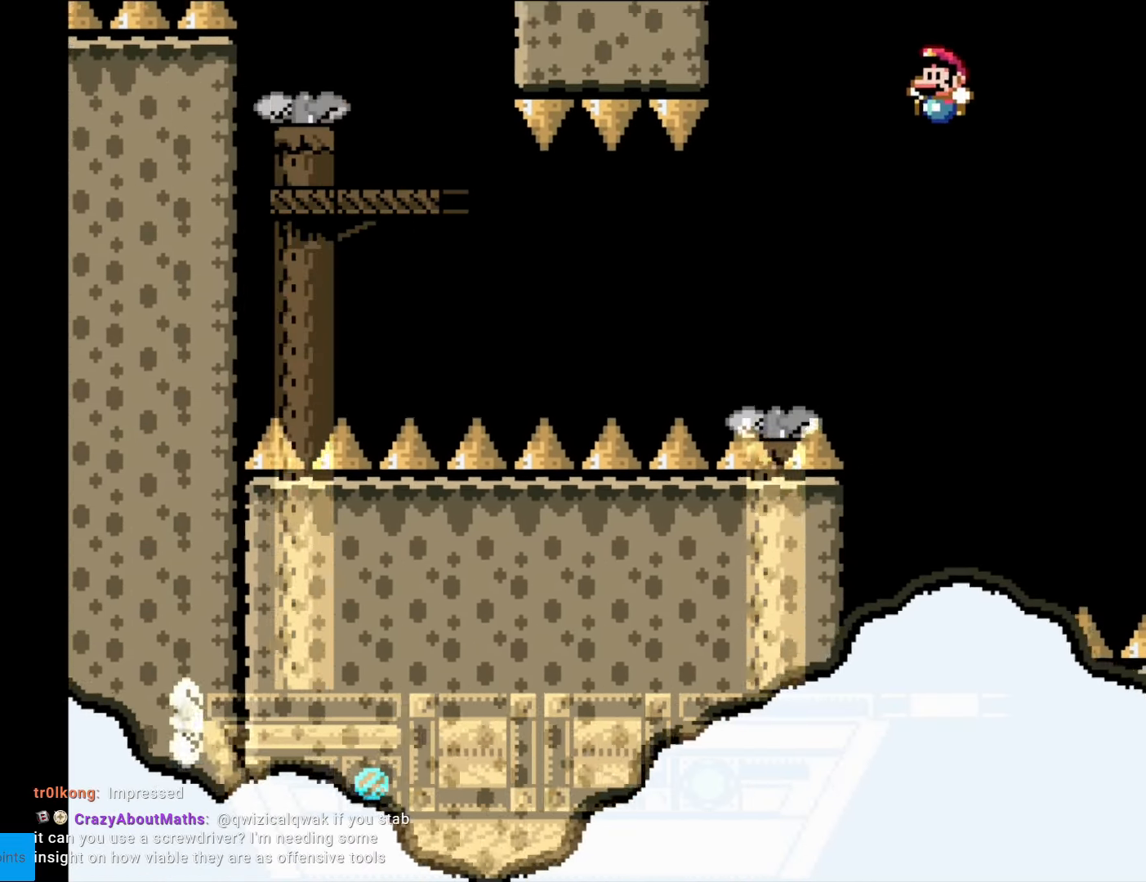
Gameplay with a controller (Nintendo layout); each line is a JSON object with the inputs held at the frame after it. "events" lists button and stick changes between this image and that frame as [ms after this image, input, new state], when the widget could be followed in between. Not read: L3 R3.
{"buttons": ["Y", "DPAD_RIGHT"], "events": [[35, "DPAD_LEFT", "down"], [262, "DPAD_LEFT", "up"], [454, "DPAD_RIGHT", "down"], [472, "B", "up"]]}
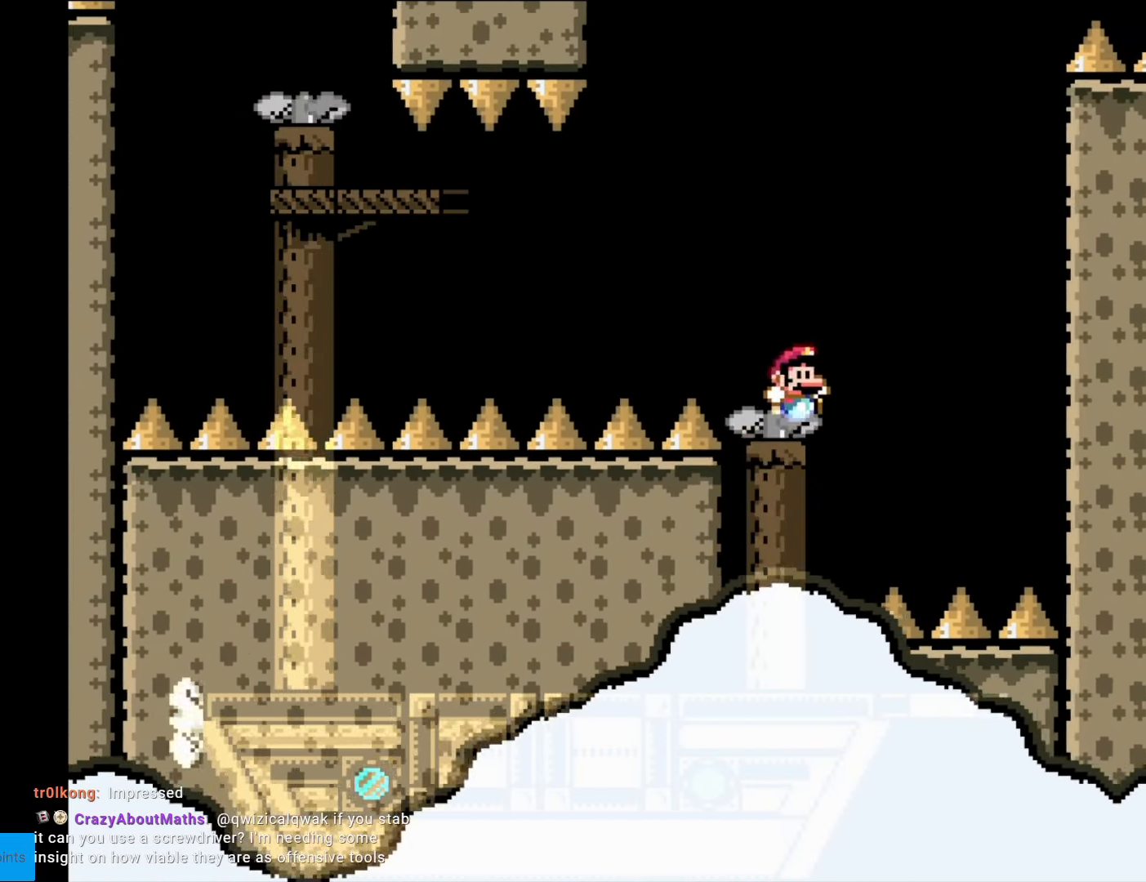
{"buttons": ["Y", "DPAD_LEFT"], "events": [[105, "B", "down"], [228, "B", "up"], [368, "DPAD_RIGHT", "up"], [438, "DPAD_LEFT", "down"]]}
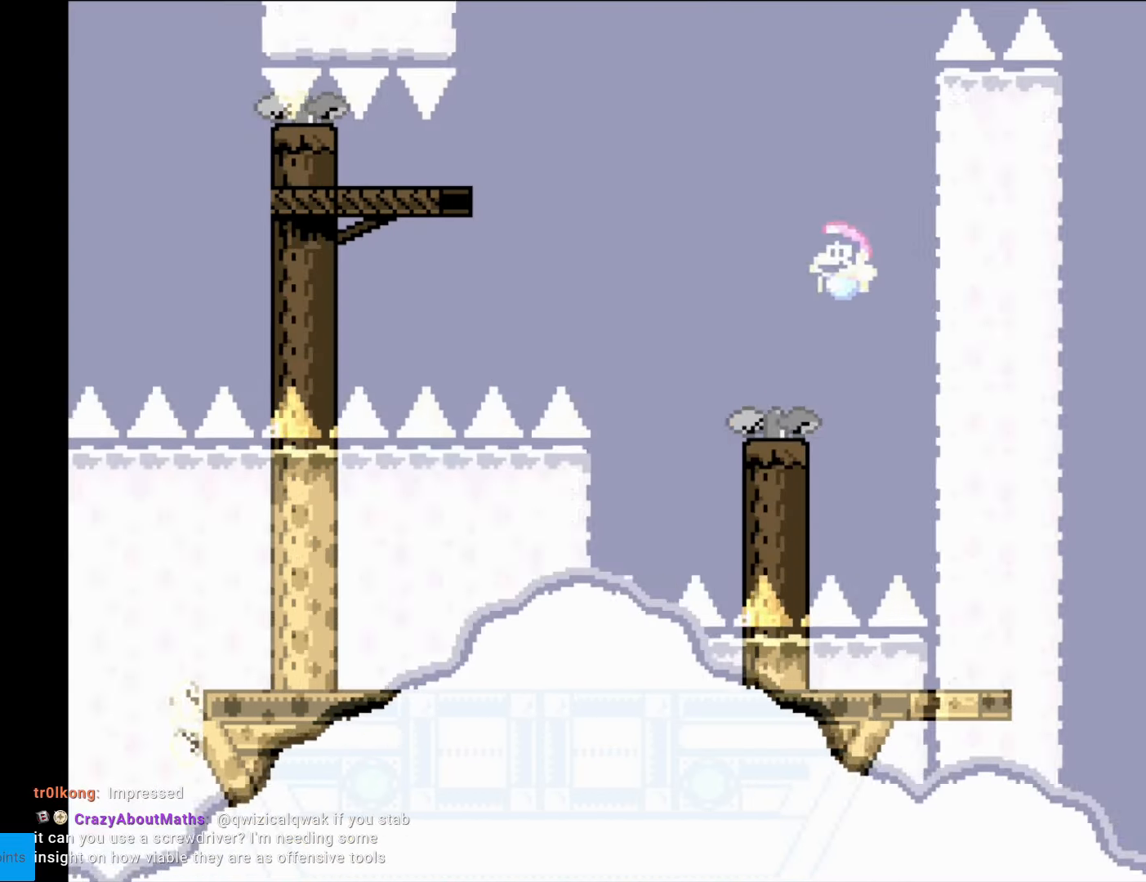
{"buttons": ["B", "Y", "DPAD_LEFT"], "events": [[209, "B", "down"]]}
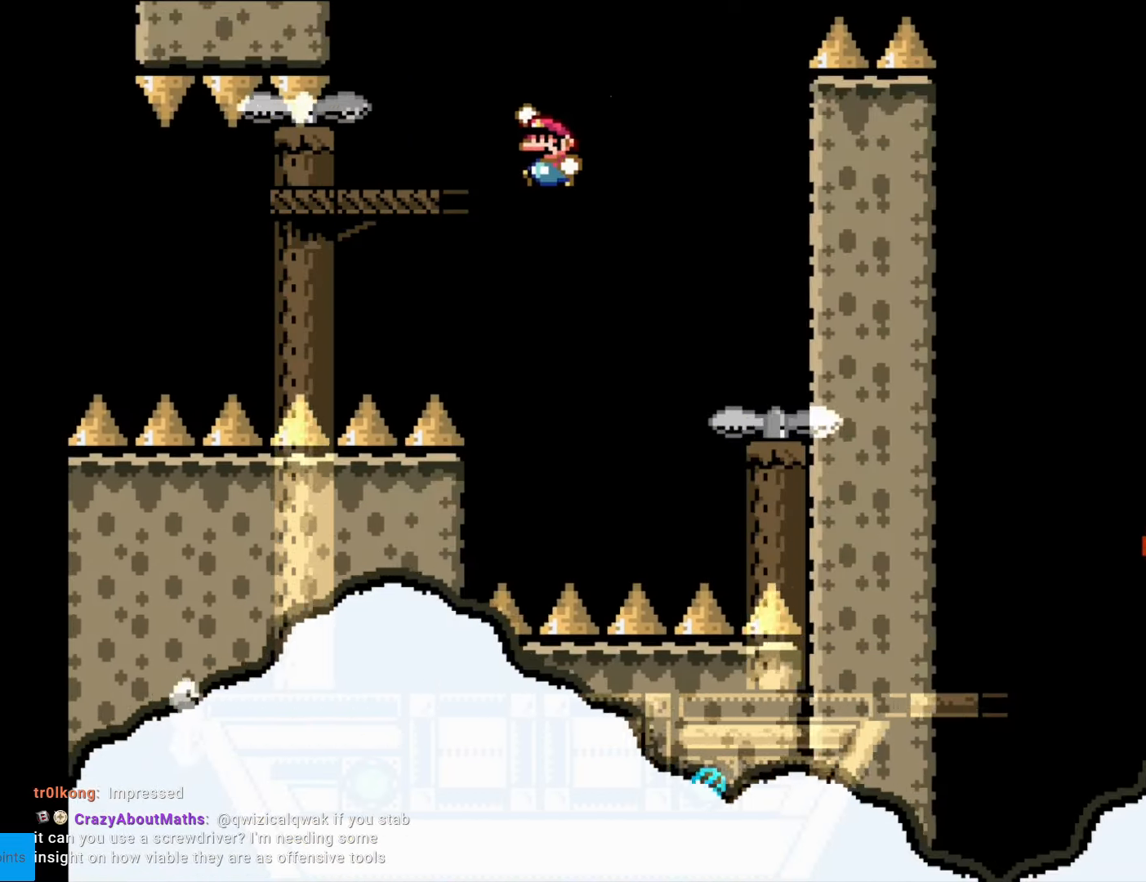
{"buttons": ["Y", "DPAD_RIGHT"], "events": [[35, "DPAD_LEFT", "up"], [122, "DPAD_RIGHT", "down"], [157, "B", "up"]]}
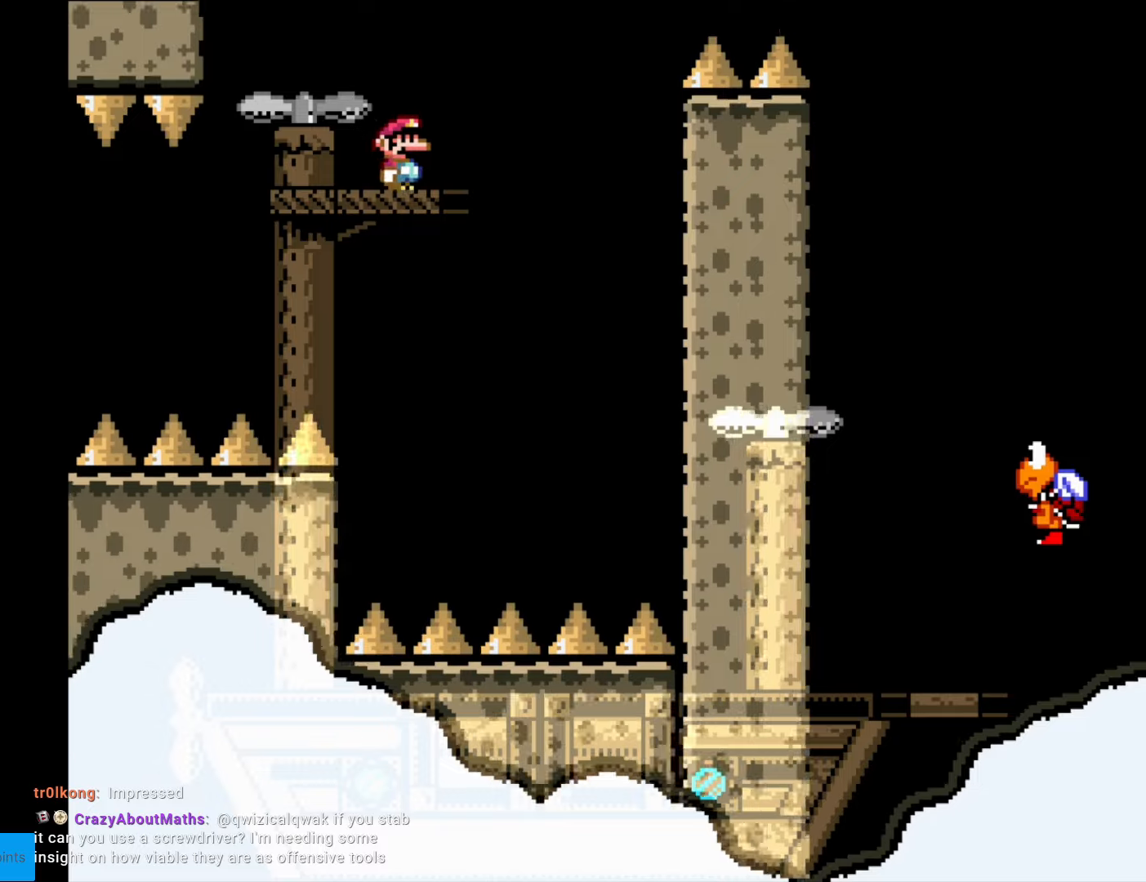
{"buttons": ["B", "Y", "DPAD_RIGHT"], "events": [[193, "B", "down"]]}
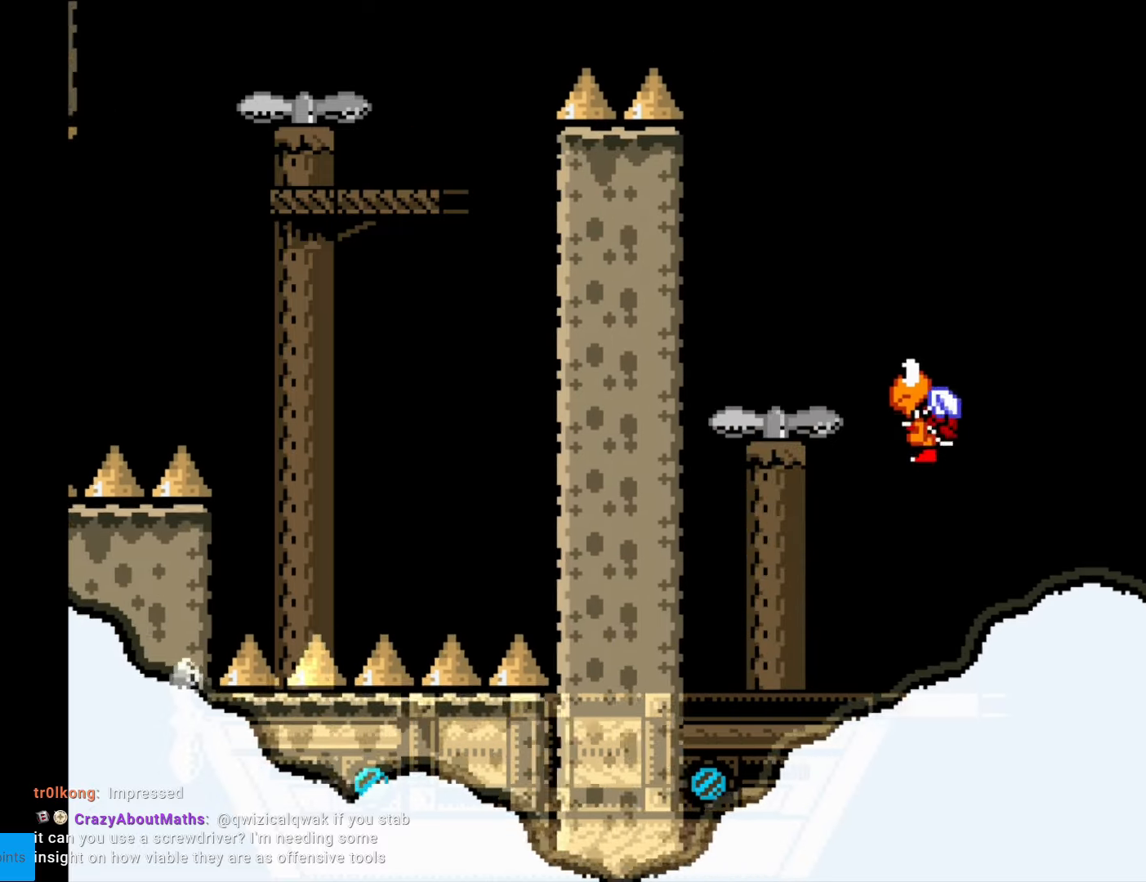
{"buttons": ["Y", "DPAD_RIGHT"], "events": [[437, "B", "up"]]}
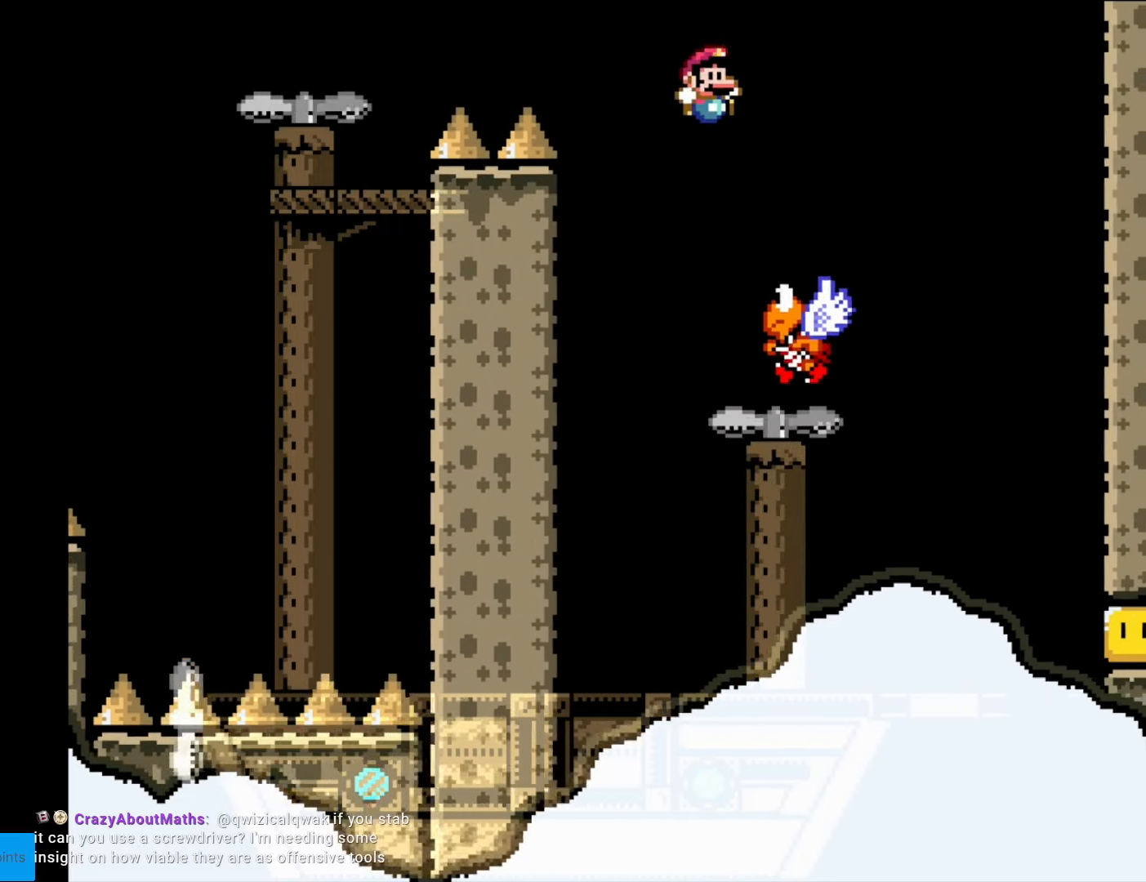
{"buttons": ["Y"], "events": [[175, "DPAD_RIGHT", "up"], [193, "DPAD_UP", "down"], [210, "DPAD_LEFT", "down"], [210, "DPAD_UP", "up"], [473, "DPAD_LEFT", "up"]]}
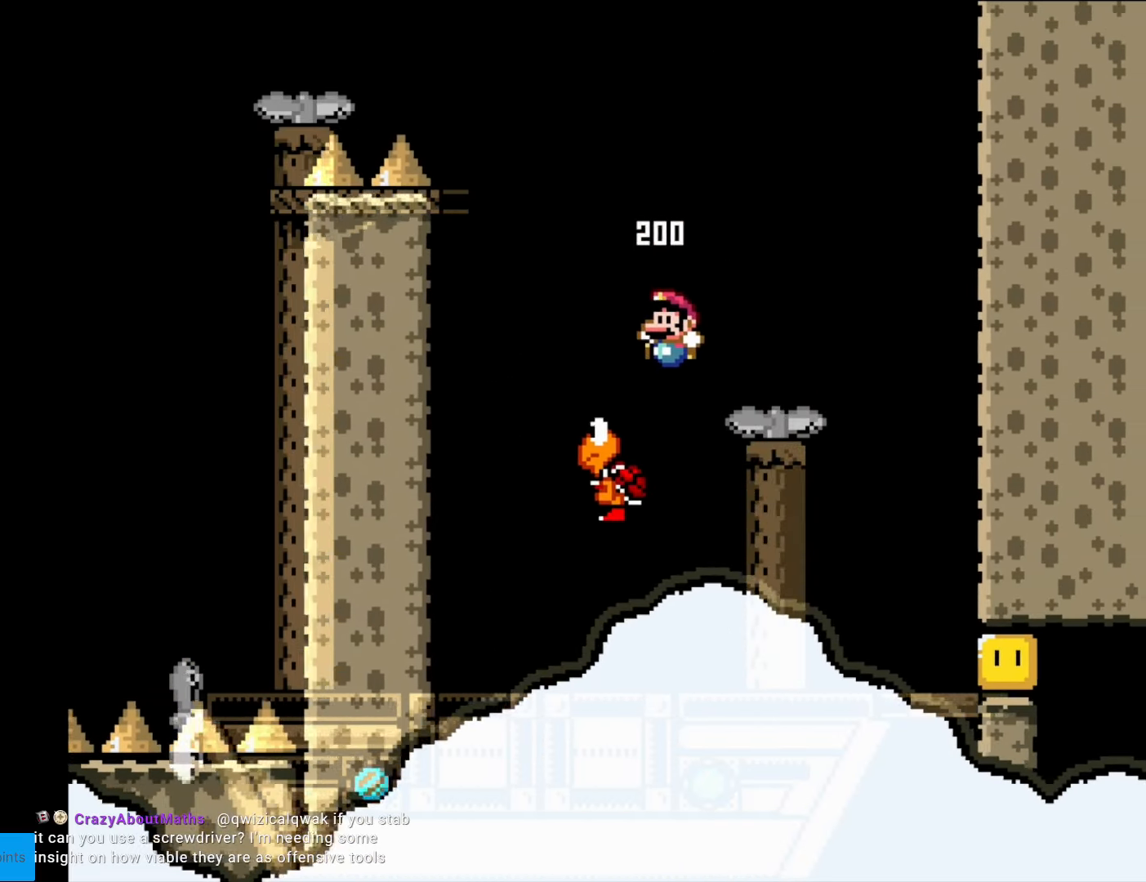
{"buttons": ["Y", "DPAD_RIGHT"], "events": [[420, "DPAD_RIGHT", "down"]]}
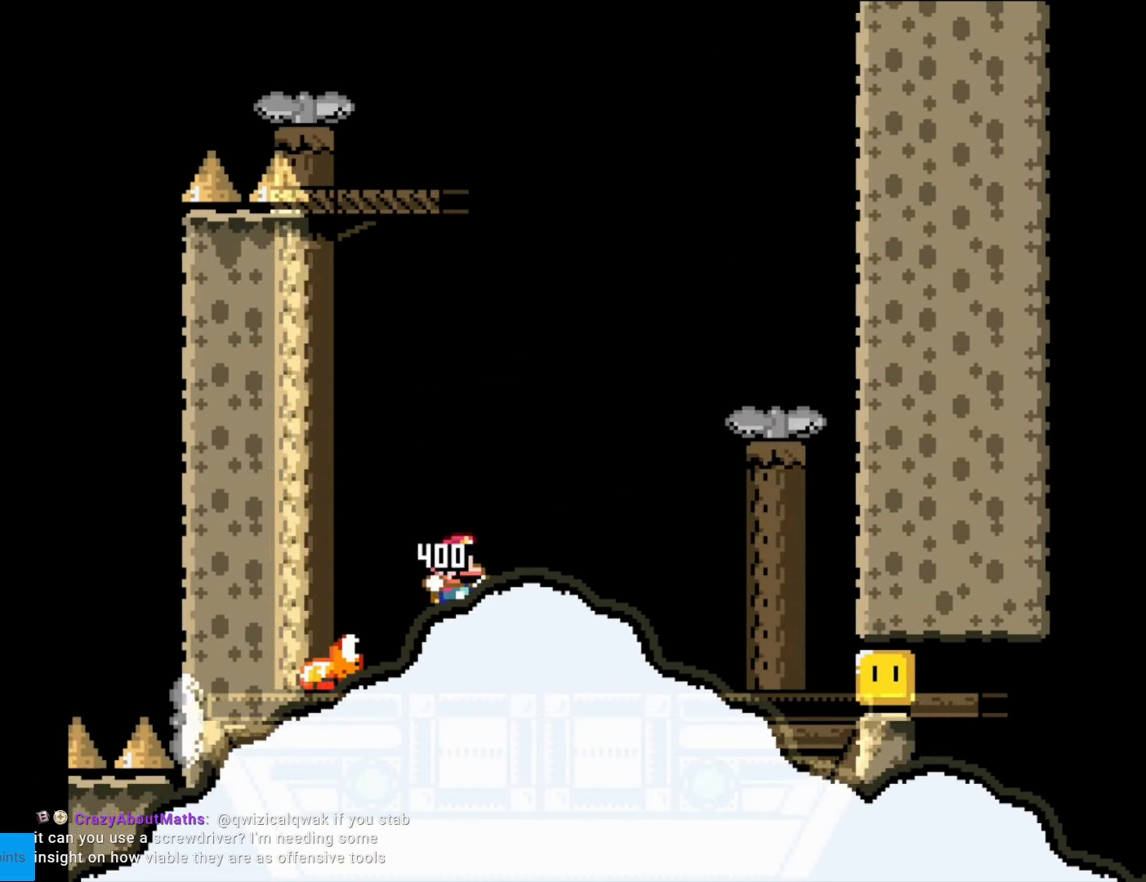
{"buttons": ["Y", "DPAD_RIGHT"], "events": [[174, "DPAD_RIGHT", "up"], [174, "Y", "up"], [244, "Y", "down"], [262, "DPAD_RIGHT", "down"], [279, "B", "down"], [367, "B", "up"]]}
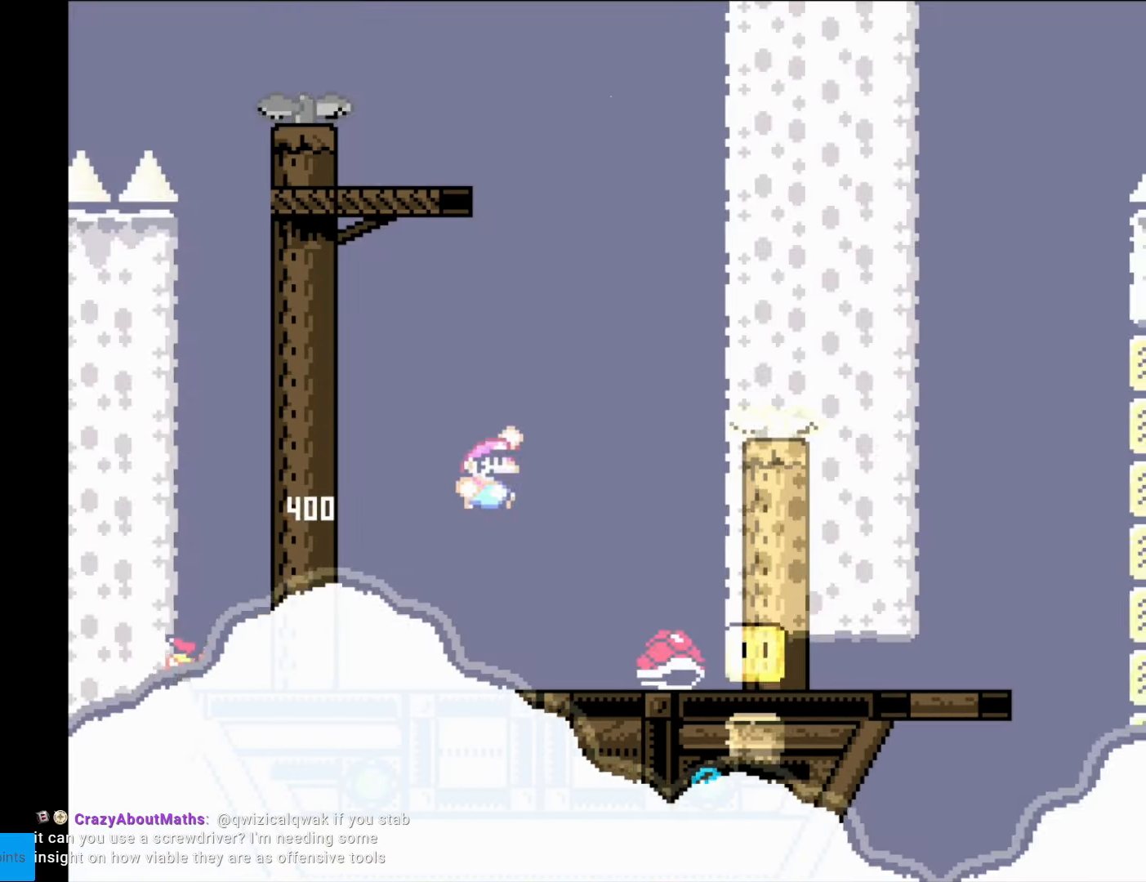
{"buttons": ["Y", "DPAD_RIGHT"], "events": []}
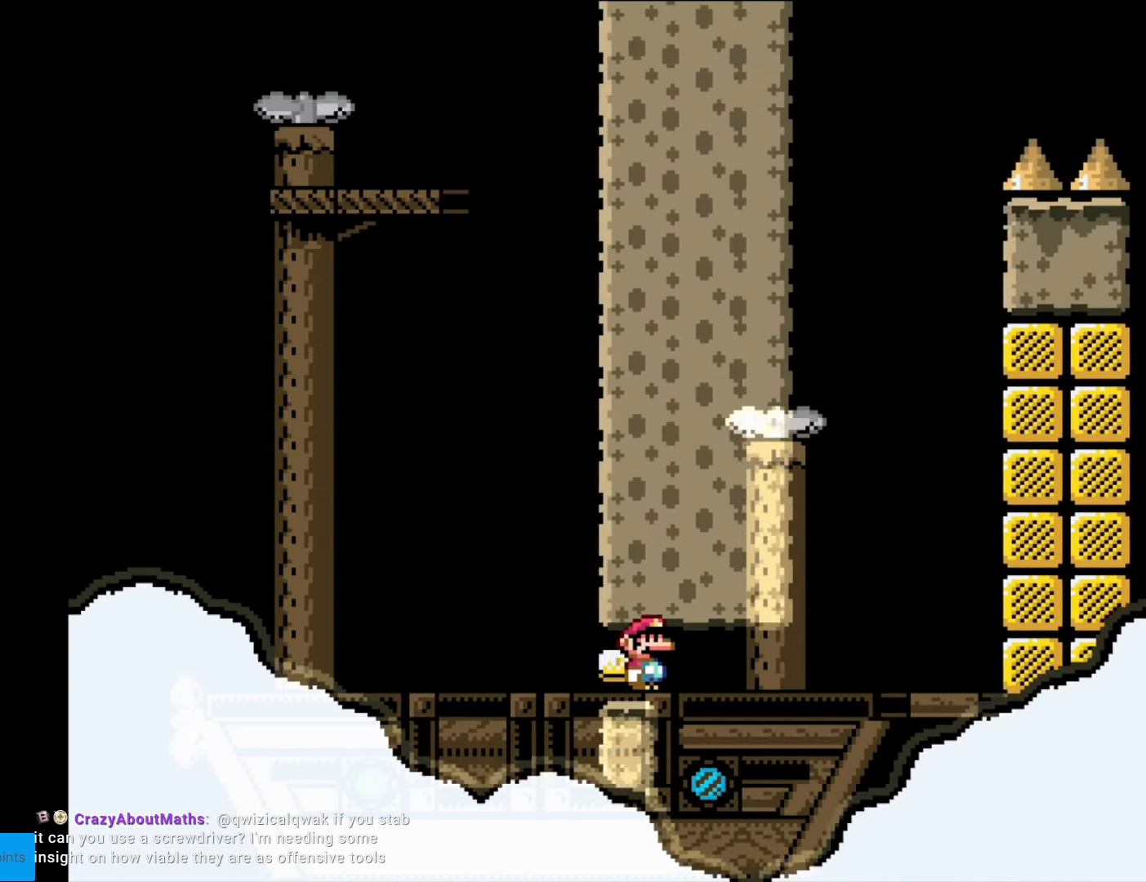
{"buttons": ["B", "Y", "DPAD_RIGHT"], "events": [[402, "B", "down"]]}
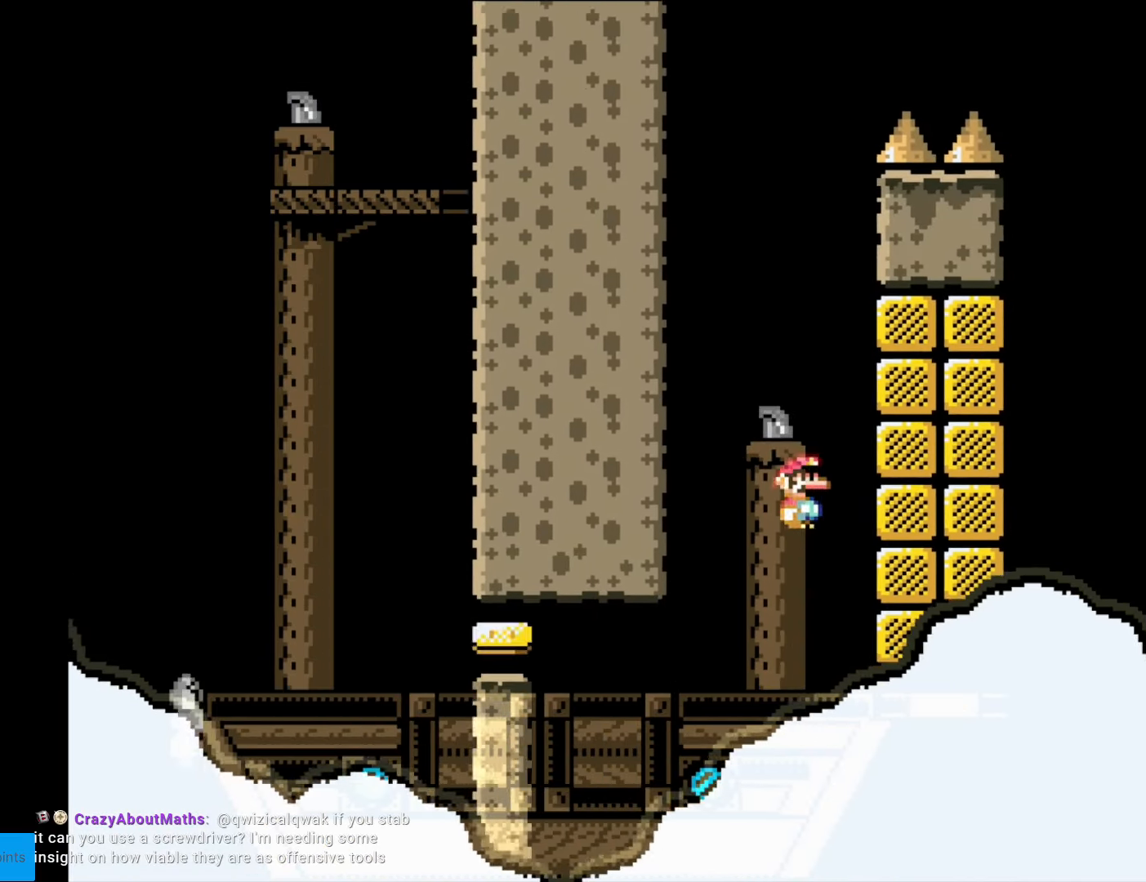
{"buttons": ["B", "Y", "DPAD_LEFT"], "events": [[87, "B", "up"], [175, "DPAD_RIGHT", "up"], [262, "DPAD_LEFT", "down"], [385, "B", "down"]]}
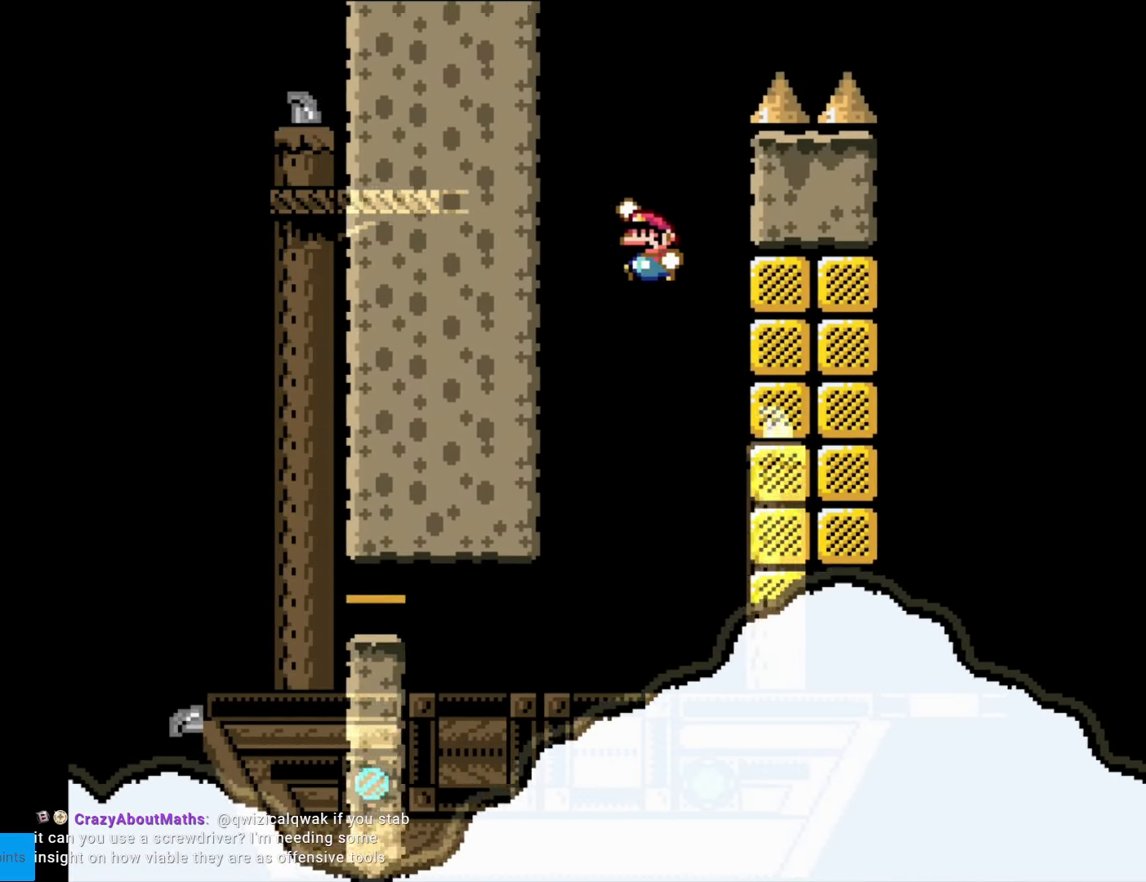
{"buttons": ["B", "Y"], "events": [[472, "DPAD_LEFT", "up"]]}
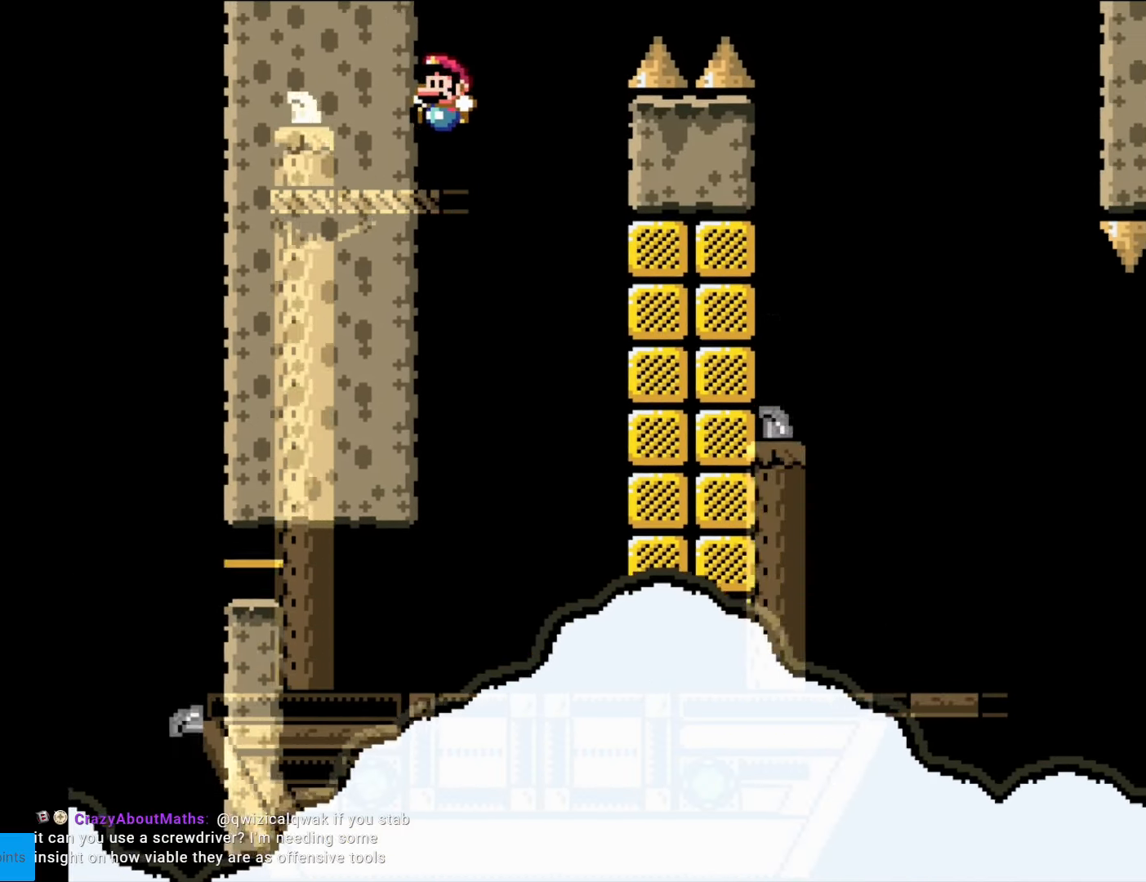
{"buttons": ["B", "Y", "DPAD_RIGHT"], "events": [[17, "B", "up"], [87, "DPAD_RIGHT", "down"], [297, "B", "down"]]}
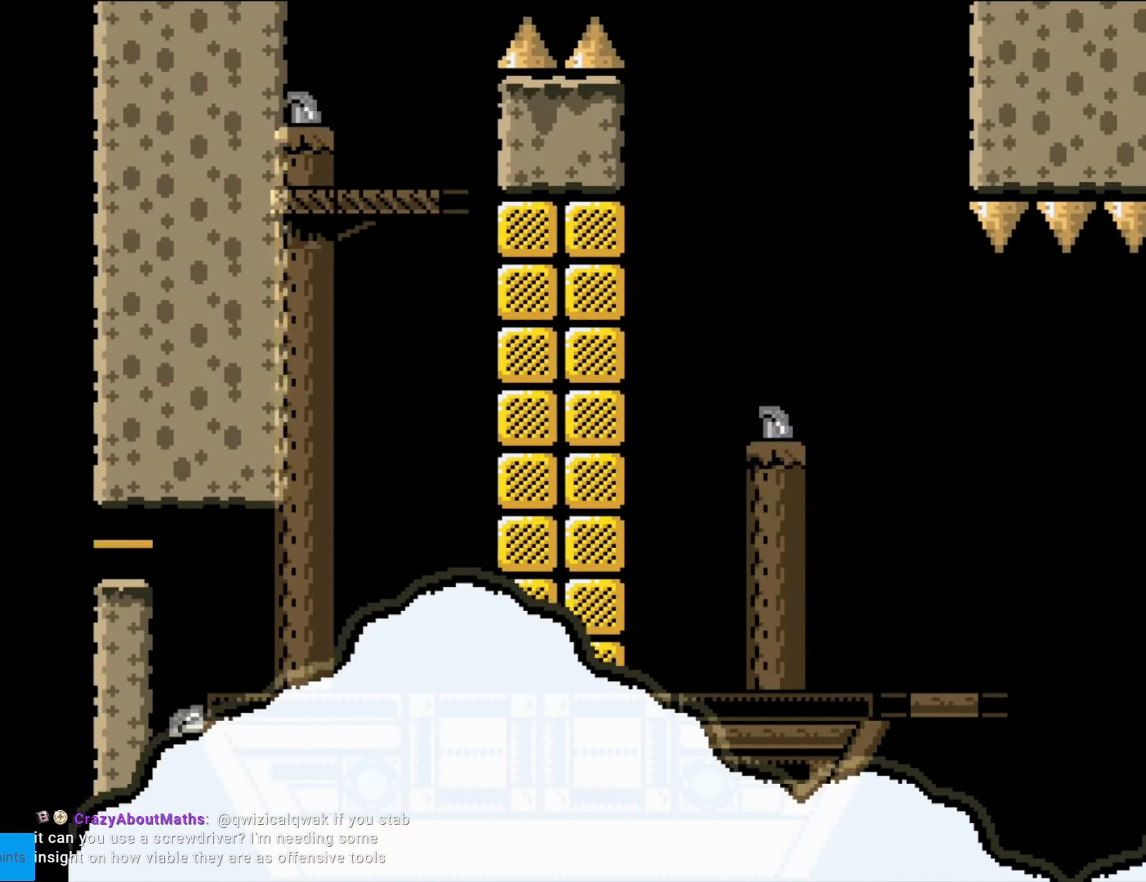
{"buttons": ["Y", "DPAD_RIGHT"], "events": [[297, "B", "up"]]}
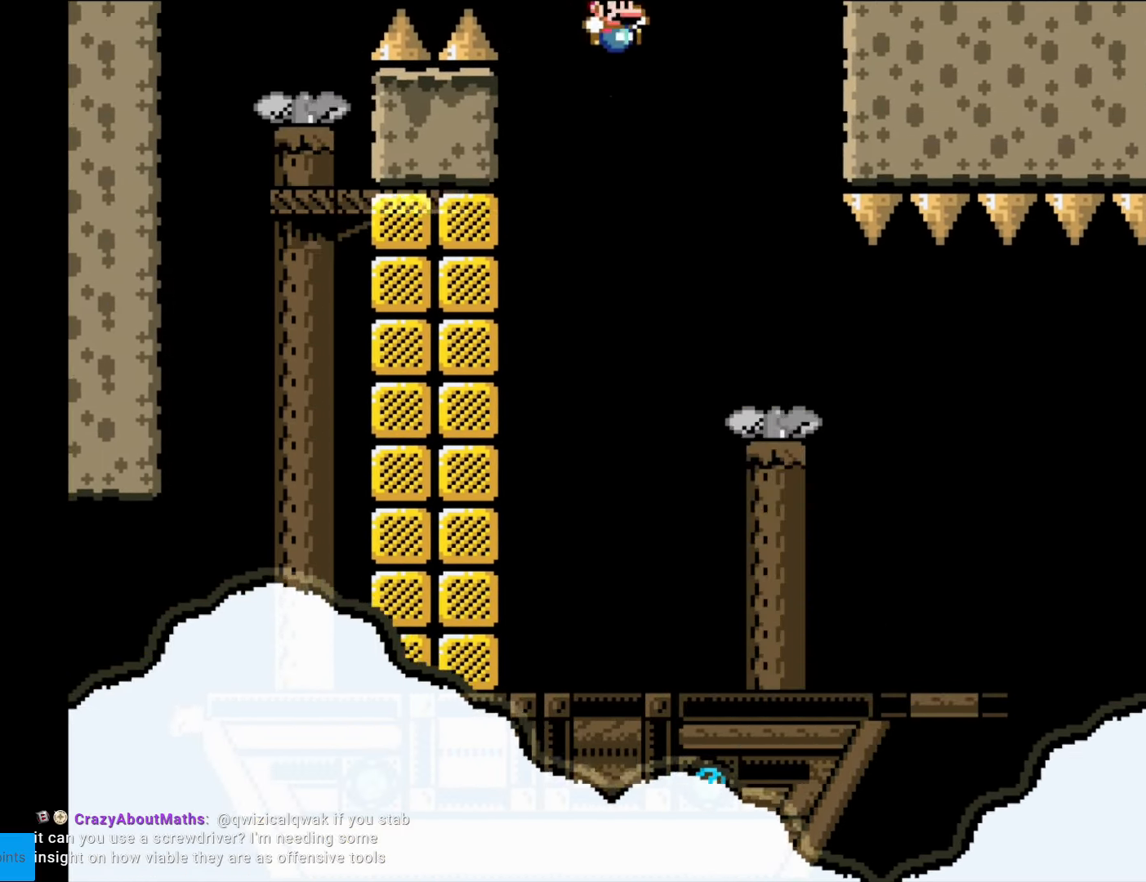
{"buttons": ["Y", "DPAD_RIGHT"], "events": [[18, "DPAD_RIGHT", "up"], [53, "DPAD_LEFT", "down"], [210, "DPAD_LEFT", "up"], [333, "DPAD_RIGHT", "down"]]}
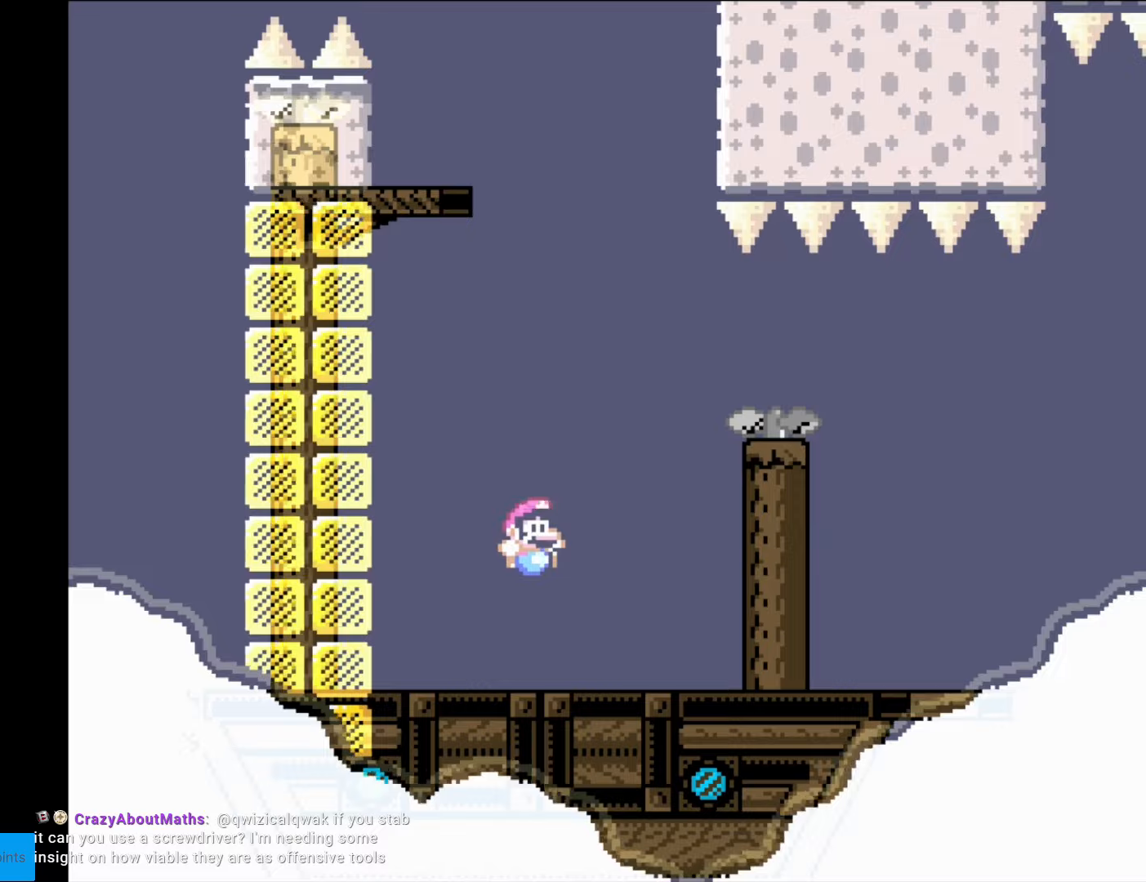
{"buttons": ["Y"], "events": [[17, "DPAD_RIGHT", "up"], [210, "DPAD_RIGHT", "down"], [385, "DPAD_RIGHT", "up"]]}
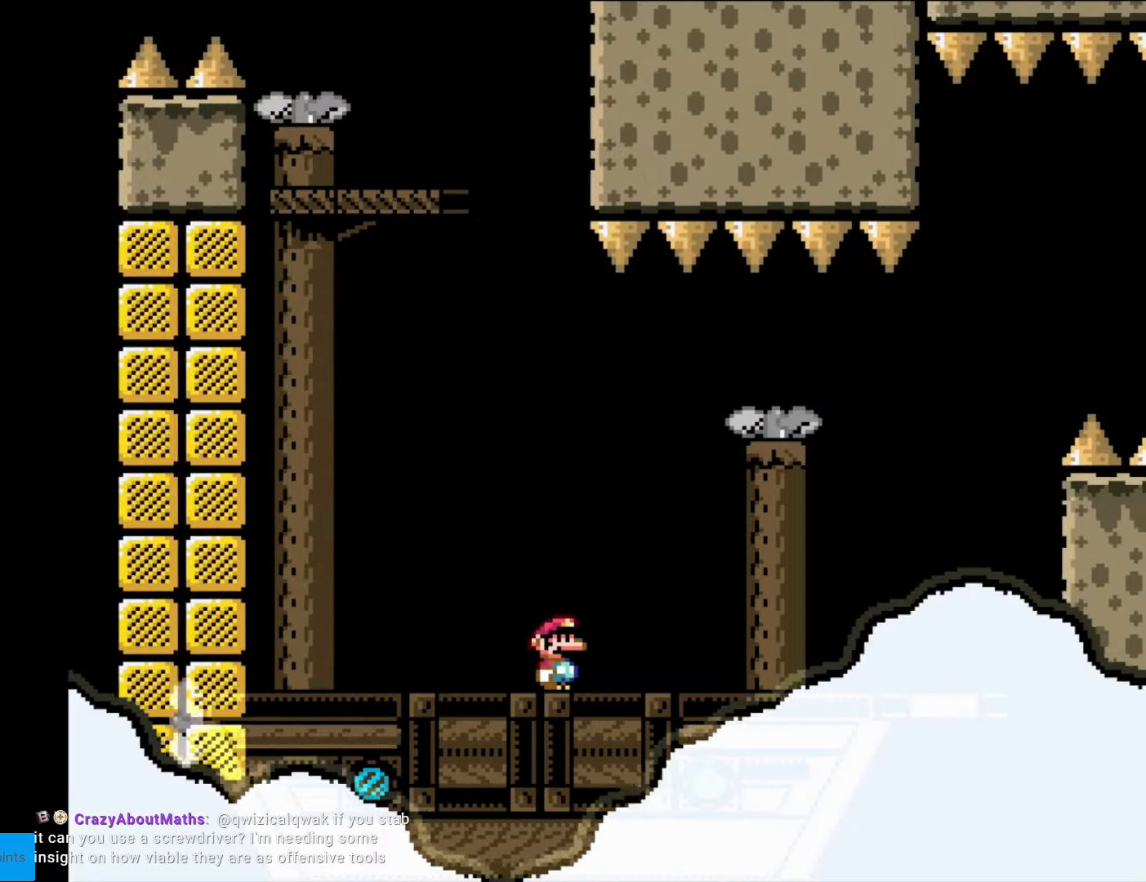
{"buttons": ["Y"], "events": [[105, "DPAD_RIGHT", "down"], [315, "DPAD_RIGHT", "up"]]}
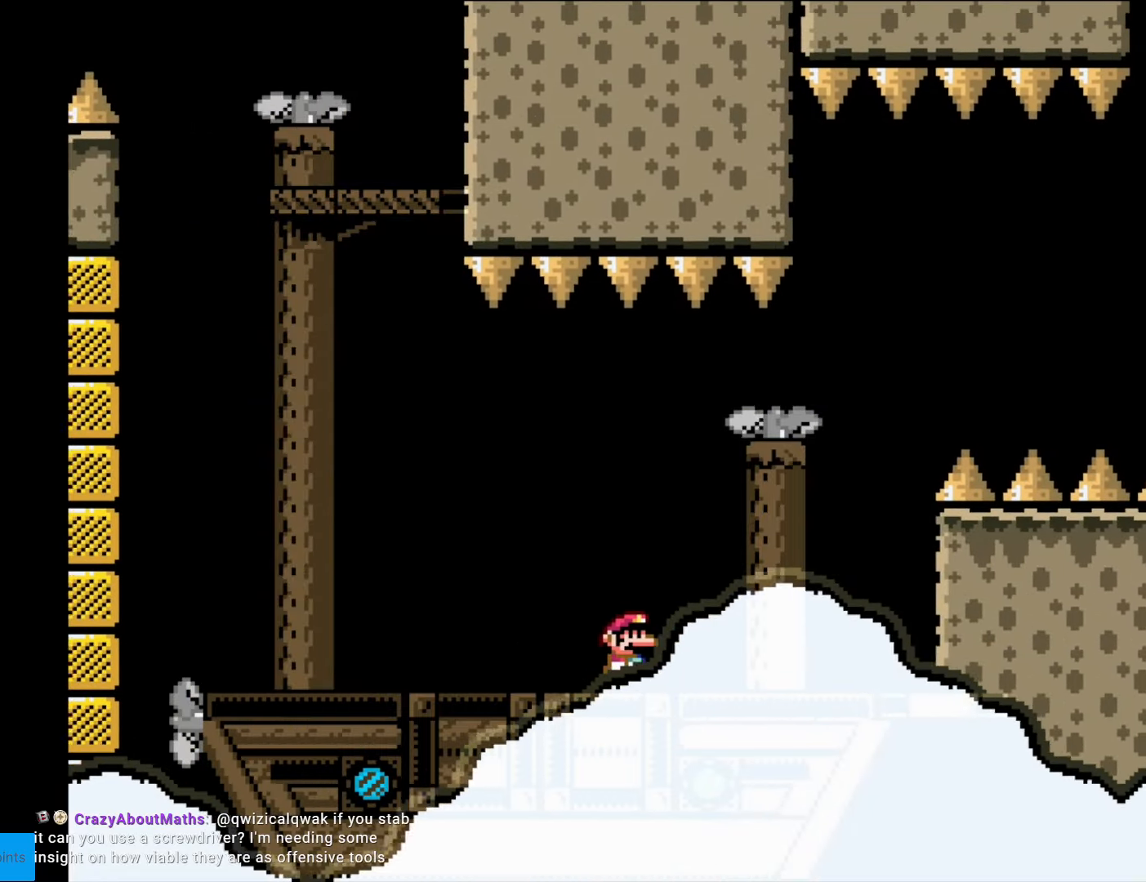
{"buttons": ["B", "Y", "DPAD_RIGHT"], "events": [[35, "DPAD_RIGHT", "down"], [315, "B", "down"]]}
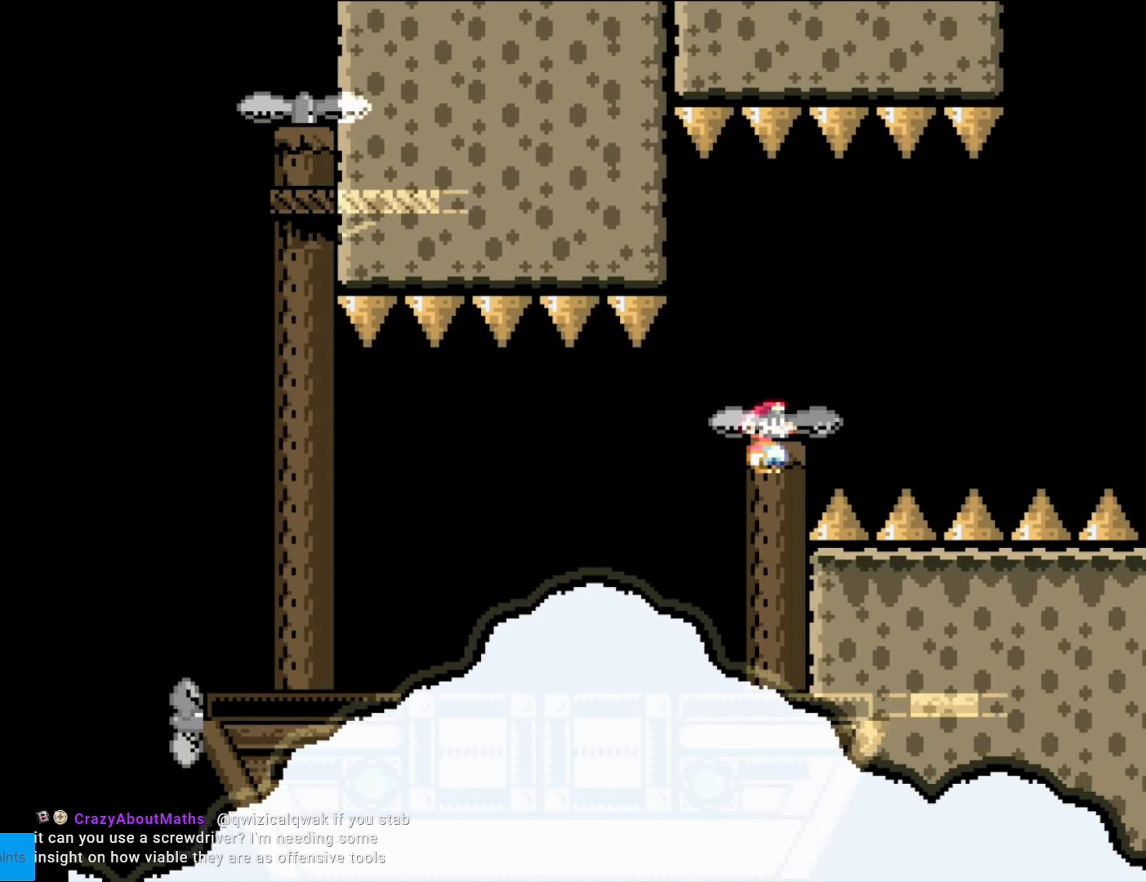
{"buttons": ["Y"], "events": [[88, "DPAD_RIGHT", "up"], [105, "DPAD_UP", "down"], [123, "DPAD_LEFT", "down"], [123, "DPAD_UP", "up"], [228, "DPAD_LEFT", "up"], [263, "DPAD_RIGHT", "down"], [333, "B", "up"], [490, "DPAD_RIGHT", "up"]]}
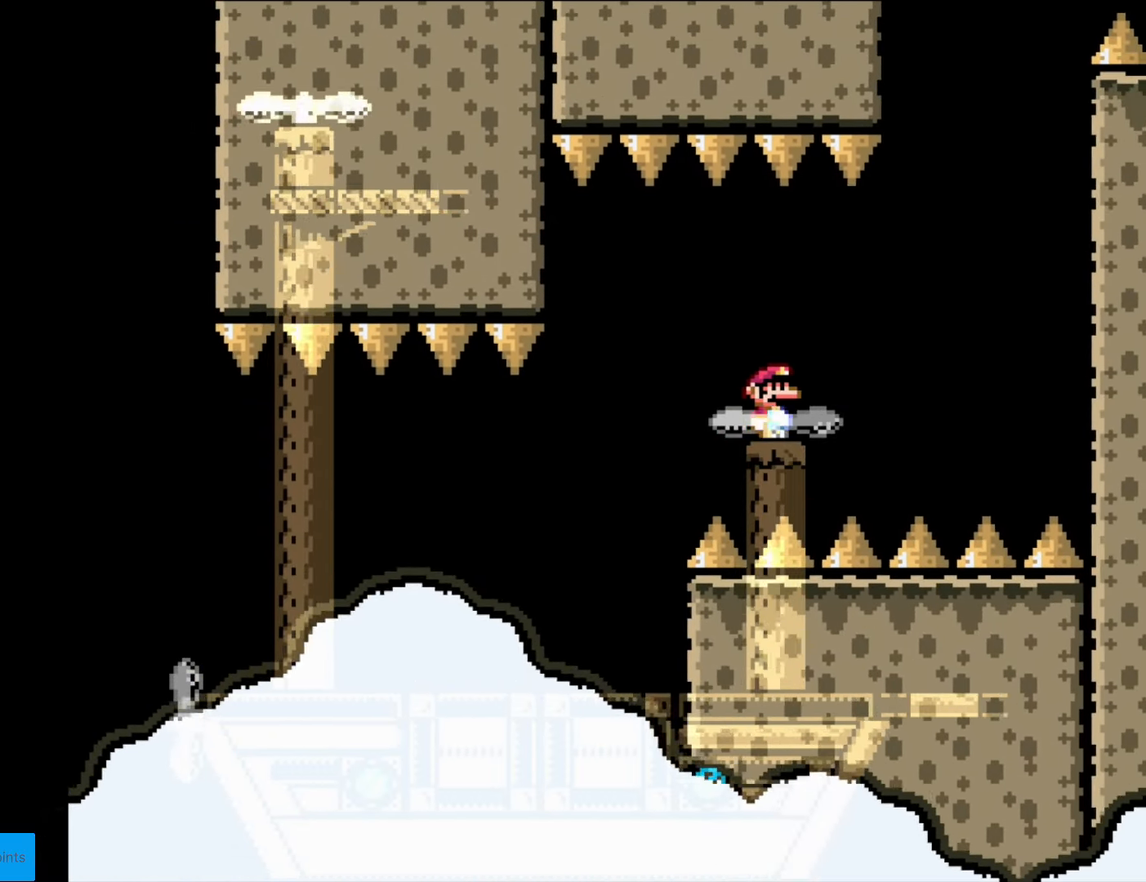
{"buttons": ["Y", "DPAD_RIGHT"], "events": [[87, "DPAD_RIGHT", "down"], [227, "DPAD_RIGHT", "up"], [367, "DPAD_RIGHT", "down"], [420, "B", "down"], [507, "B", "up"]]}
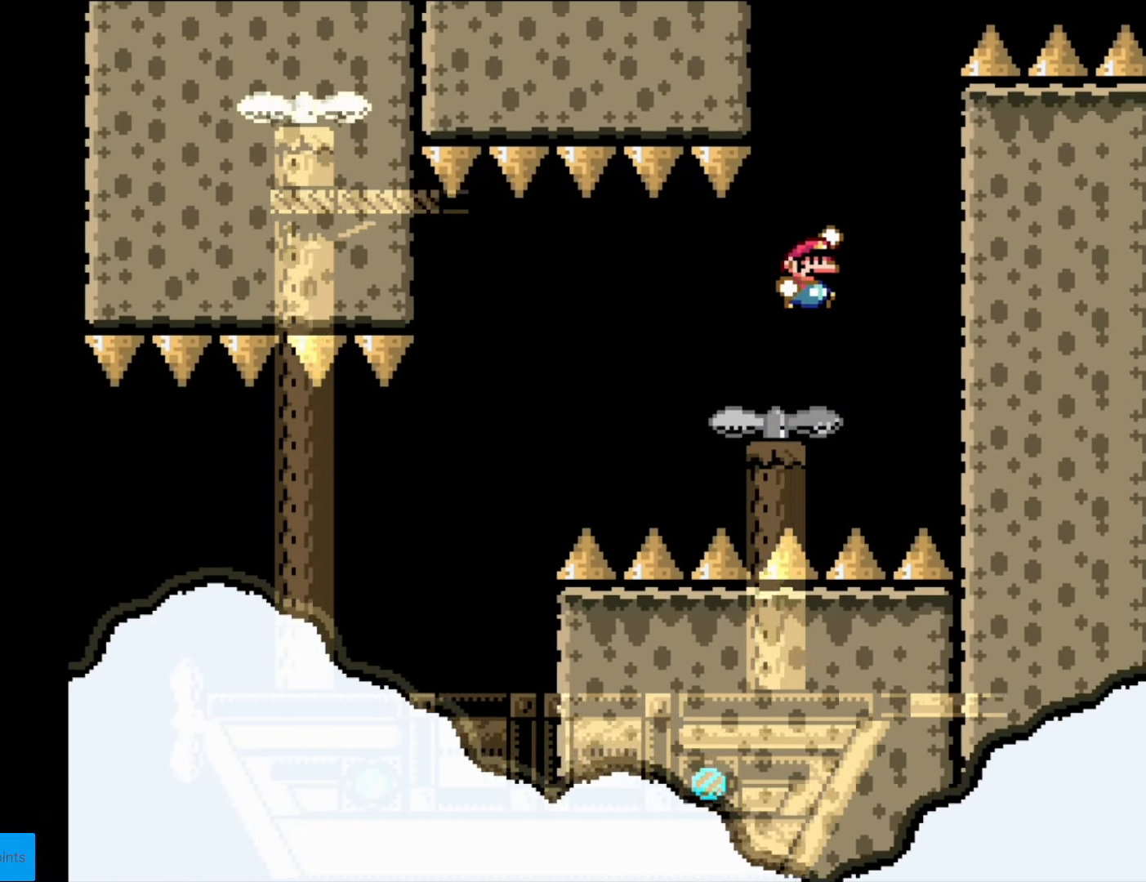
{"buttons": ["Y", "DPAD_LEFT"], "events": [[105, "B", "down"], [245, "DPAD_RIGHT", "up"], [298, "B", "up"], [473, "DPAD_LEFT", "down"]]}
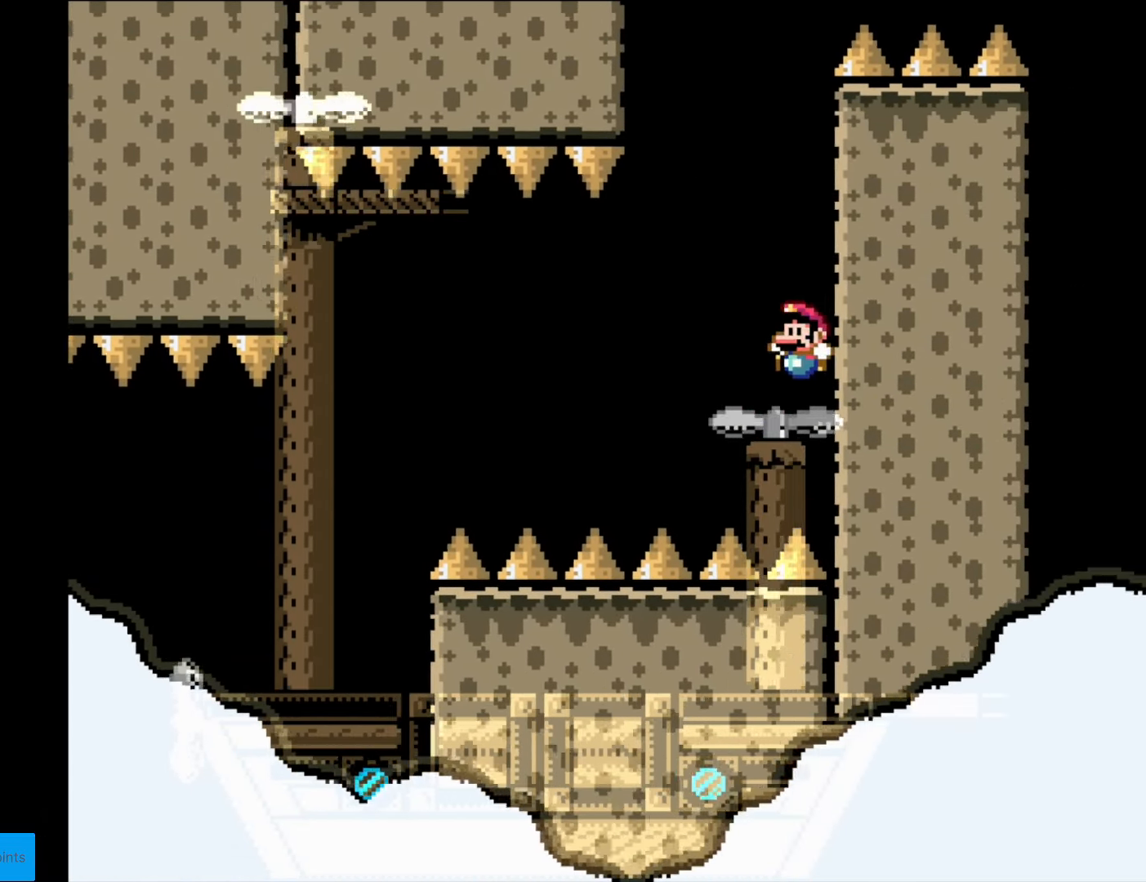
{"buttons": ["B", "Y", "DPAD_LEFT"], "events": [[139, "B", "down"], [174, "DPAD_LEFT", "up"], [192, "DPAD_RIGHT", "down"], [367, "DPAD_RIGHT", "up"], [437, "DPAD_LEFT", "down"]]}
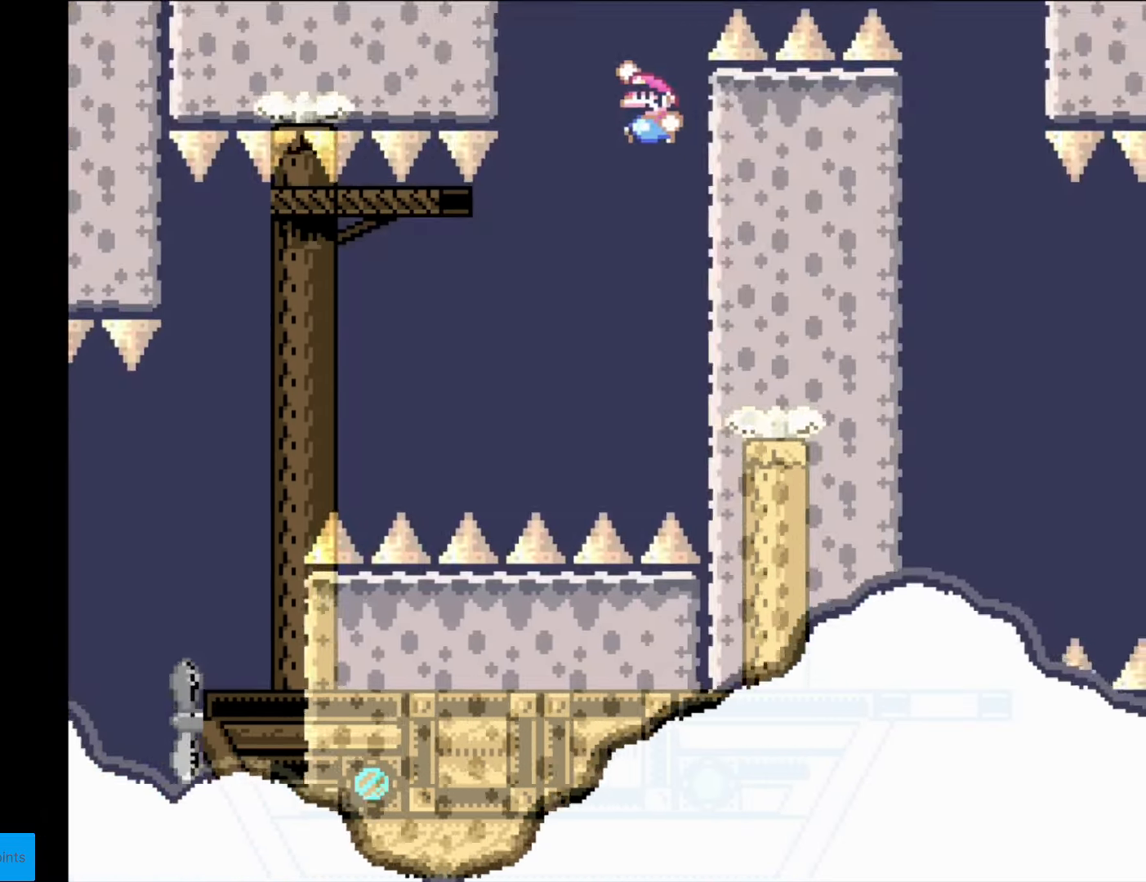
{"buttons": ["B", "Y", "DPAD_RIGHT"], "events": [[298, "DPAD_LEFT", "up"], [315, "B", "up"], [315, "DPAD_RIGHT", "down"], [385, "B", "down"]]}
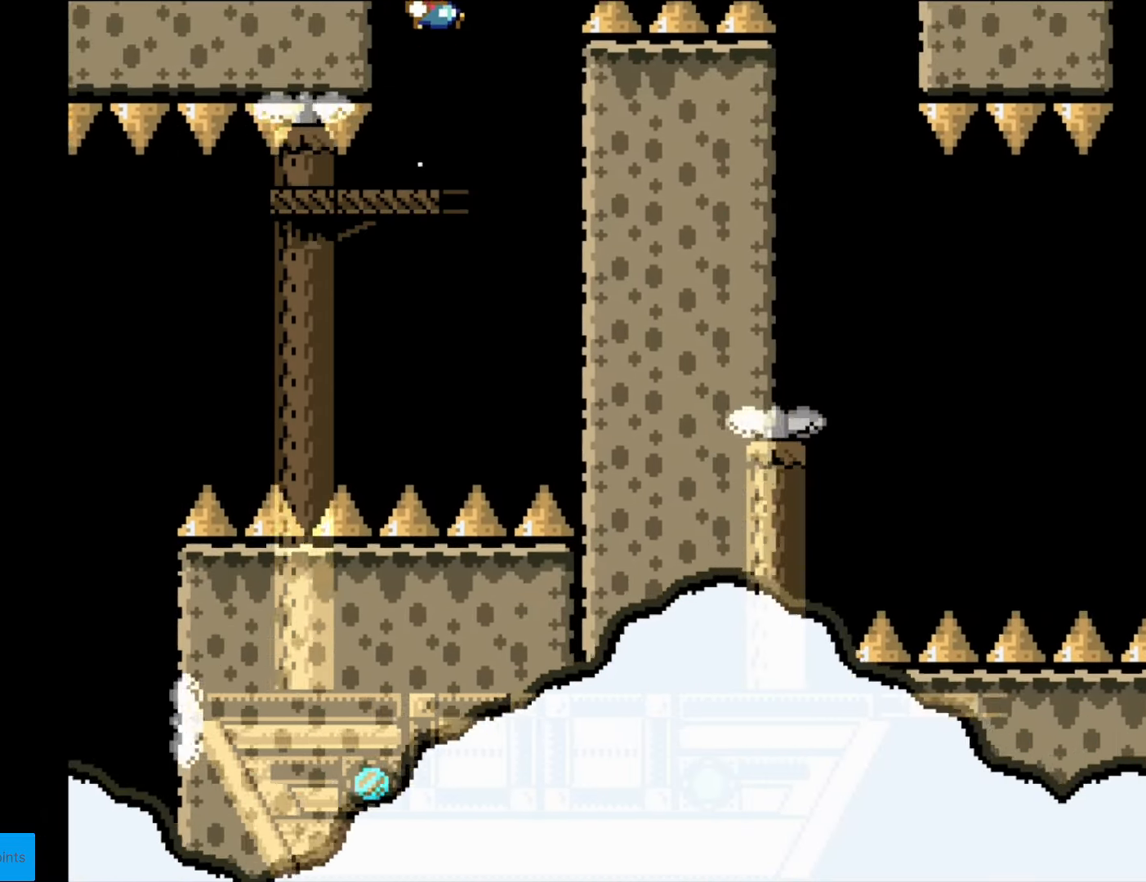
{"buttons": ["Y", "DPAD_RIGHT"], "events": [[17, "B", "up"], [52, "DPAD_RIGHT", "up"], [104, "DPAD_LEFT", "down"], [122, "B", "down"], [244, "DPAD_LEFT", "up"], [314, "B", "up"], [454, "DPAD_RIGHT", "down"]]}
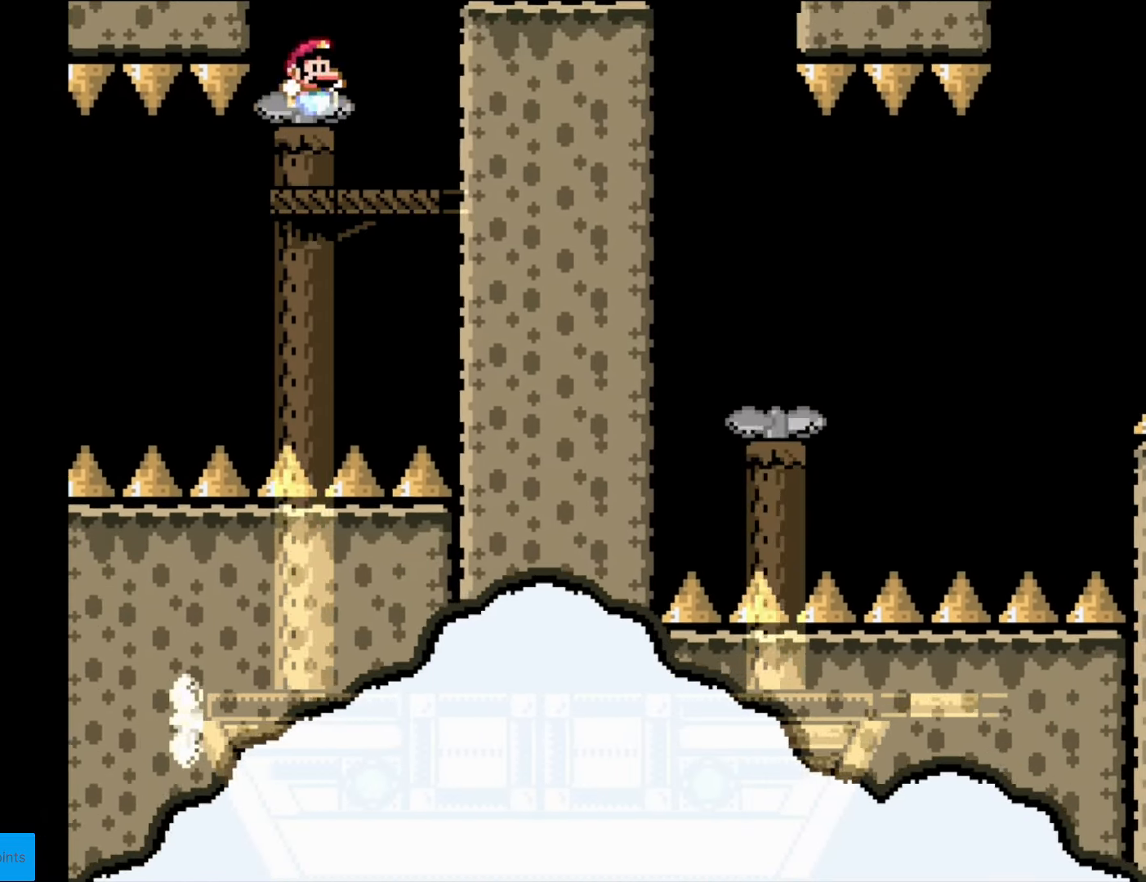
{"buttons": ["B", "Y", "DPAD_RIGHT"], "events": [[88, "B", "down"]]}
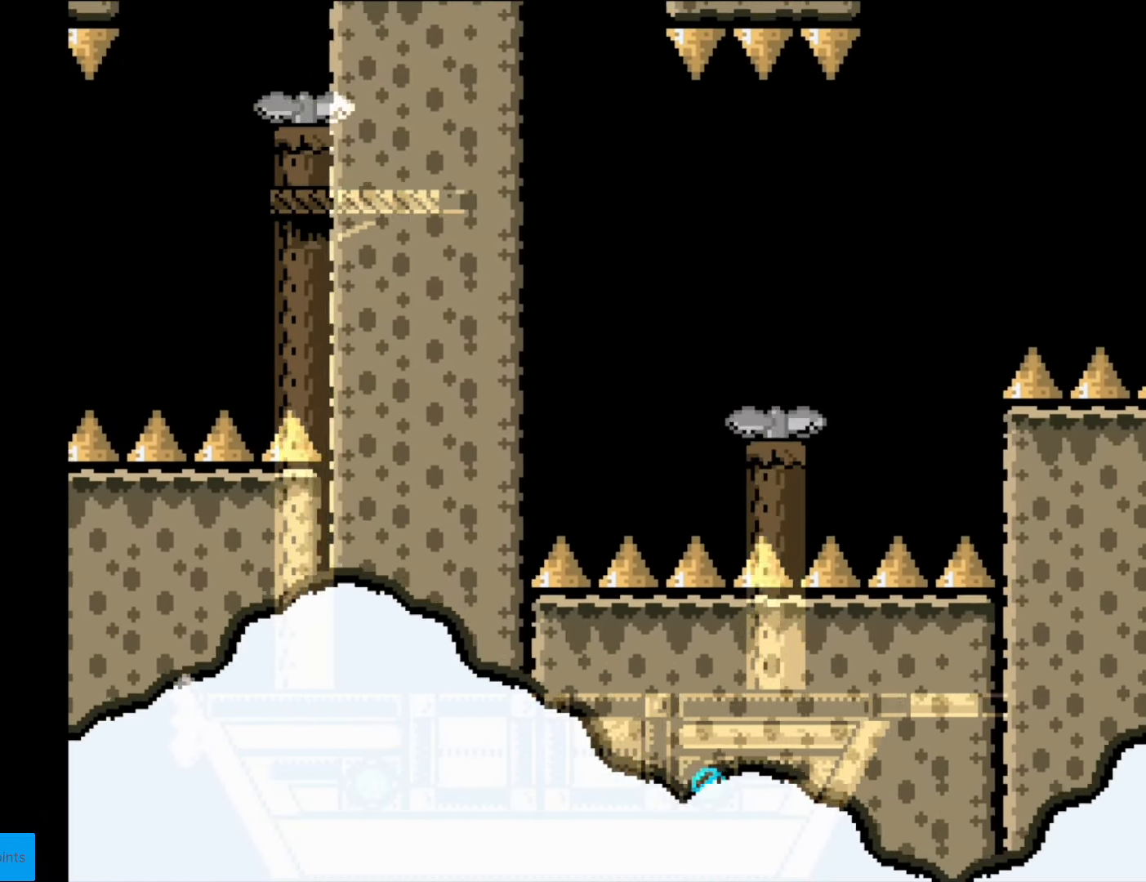
{"buttons": ["B", "Y", "DPAD_LEFT"], "events": [[157, "A", "down"], [157, "DPAD_RIGHT", "up"], [174, "A", "up"], [174, "DPAD_RIGHT", "down"], [332, "DPAD_RIGHT", "up"], [384, "DPAD_LEFT", "down"]]}
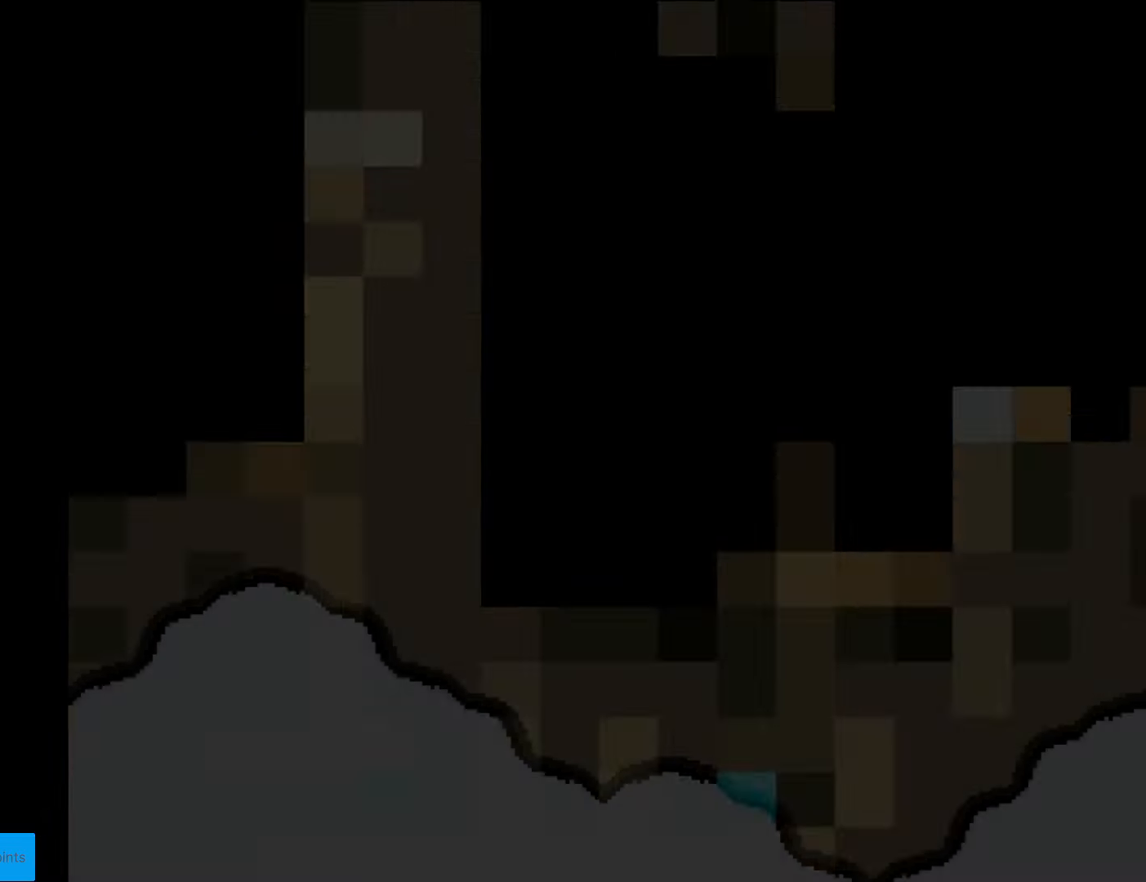
{"buttons": [], "events": [[70, "DPAD_LEFT", "up"], [192, "B", "up"], [192, "Y", "up"]]}
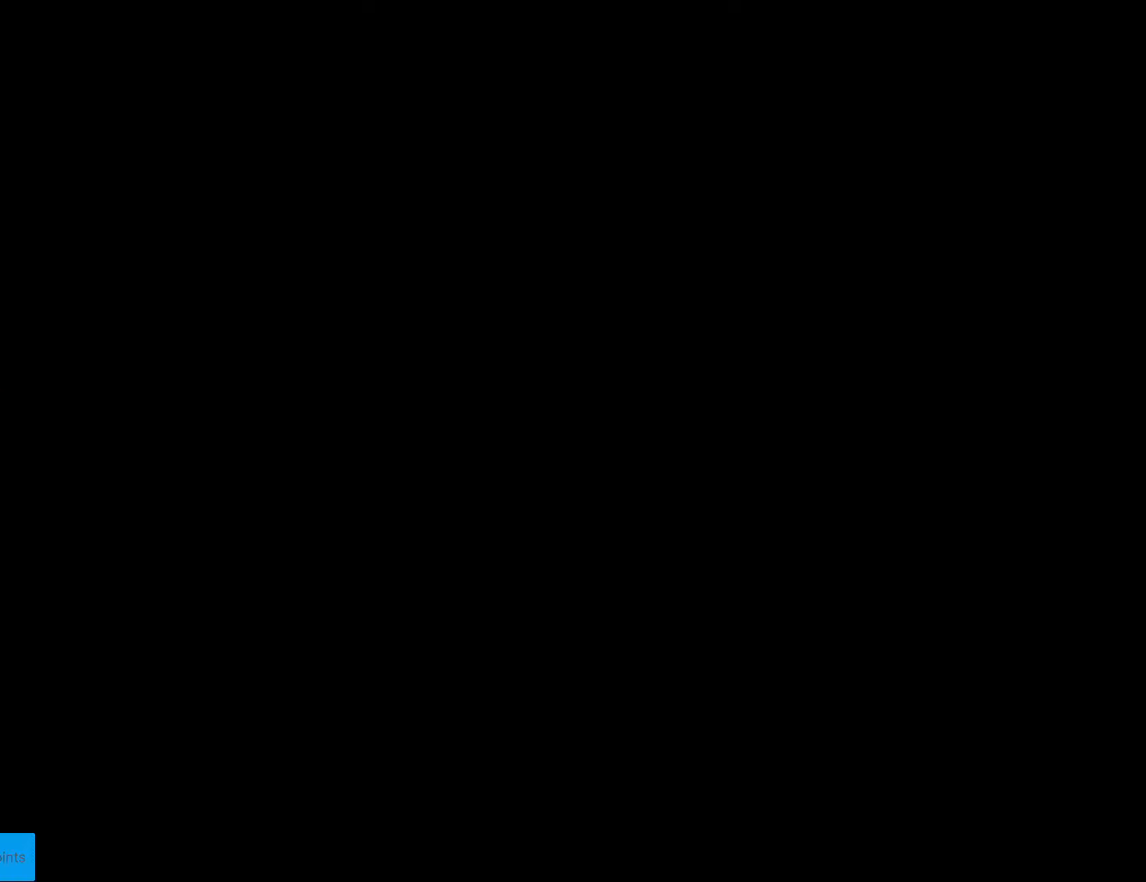
{"buttons": [], "events": []}
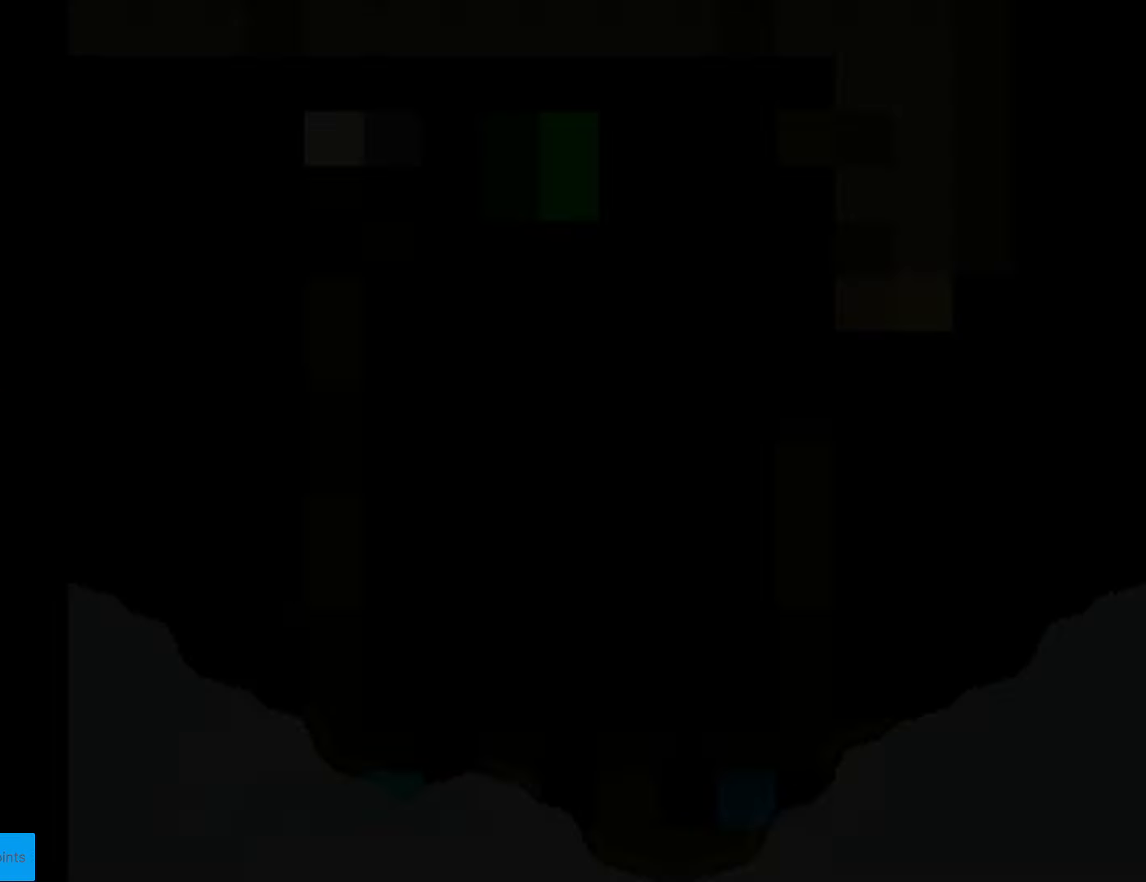
{"buttons": ["Y"], "events": [[489, "Y", "down"]]}